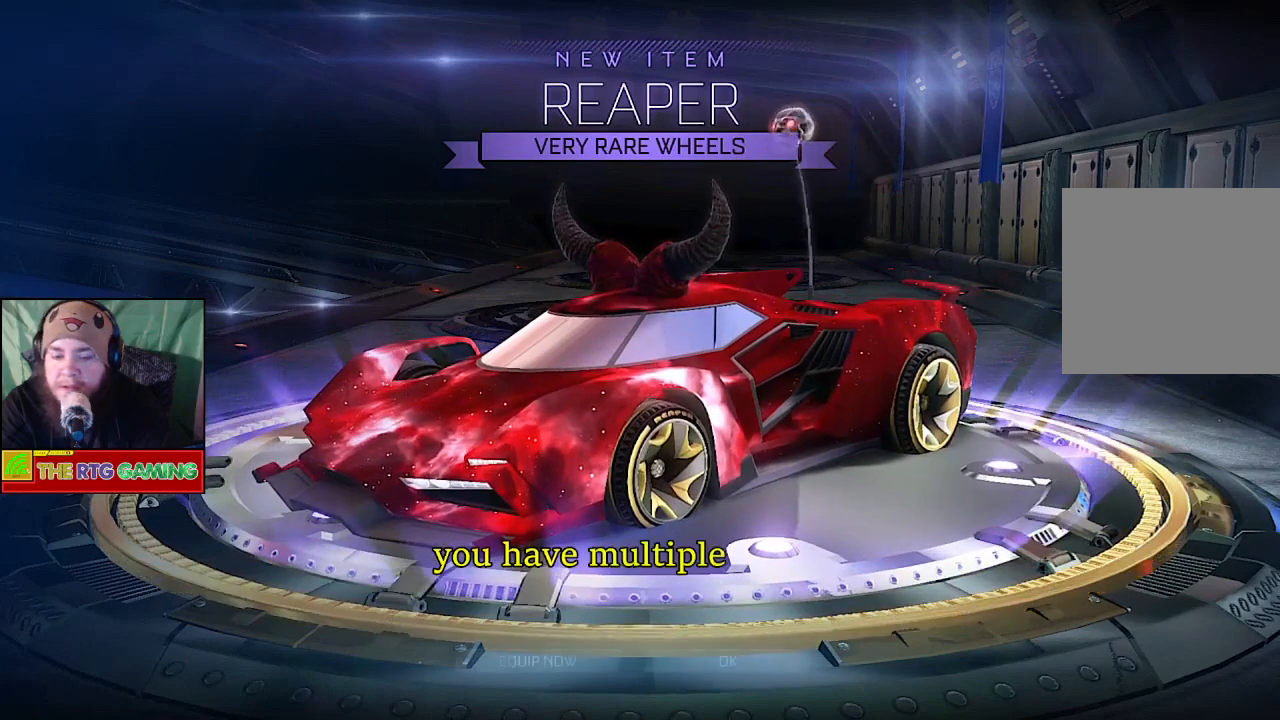
Gameplay with a controller (PlayStation layout); each line is a JSON object with the inputs held at the frame after it. "events" lists button and stick changes between this image and that frame as [ms after this image, input, new state], when the widget could be followed in between.
{"buttons": [], "left_stick": "center", "right_stick": "center", "events": [[100, "CIRCLE", "down"], [283, "CIRCLE", "up"]]}
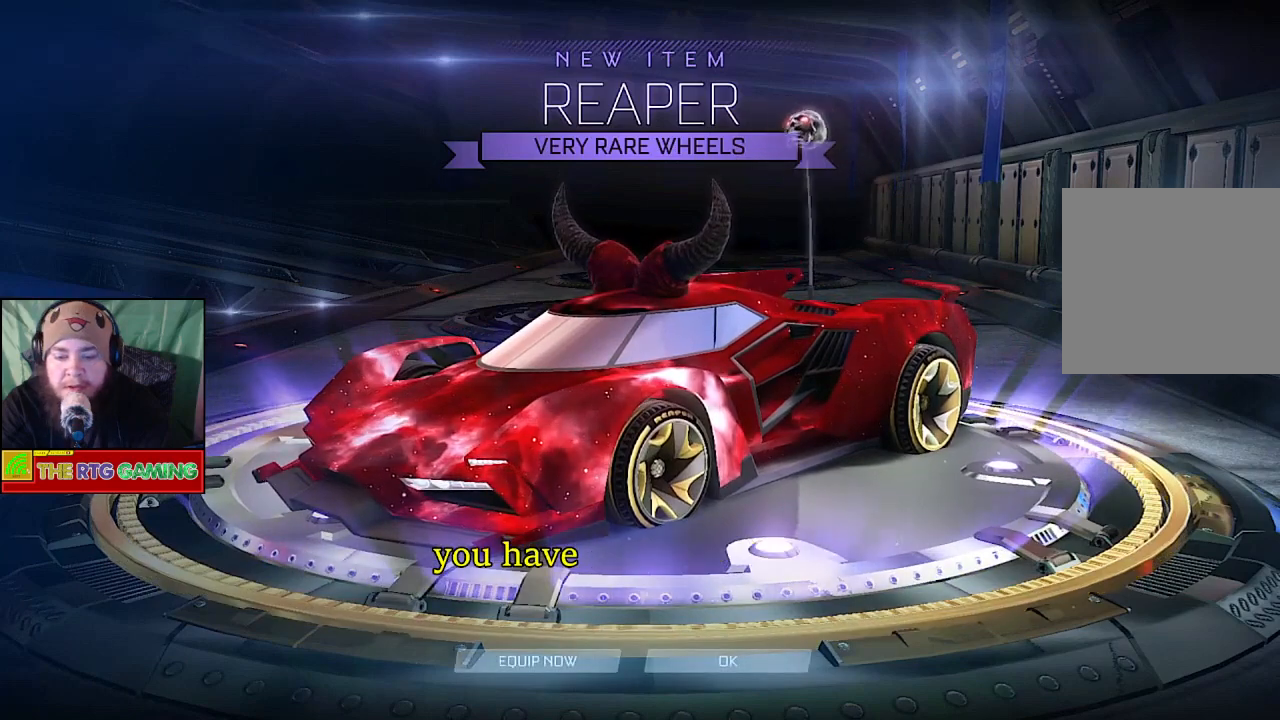
{"buttons": [], "left_stick": "center", "right_stick": "center", "events": []}
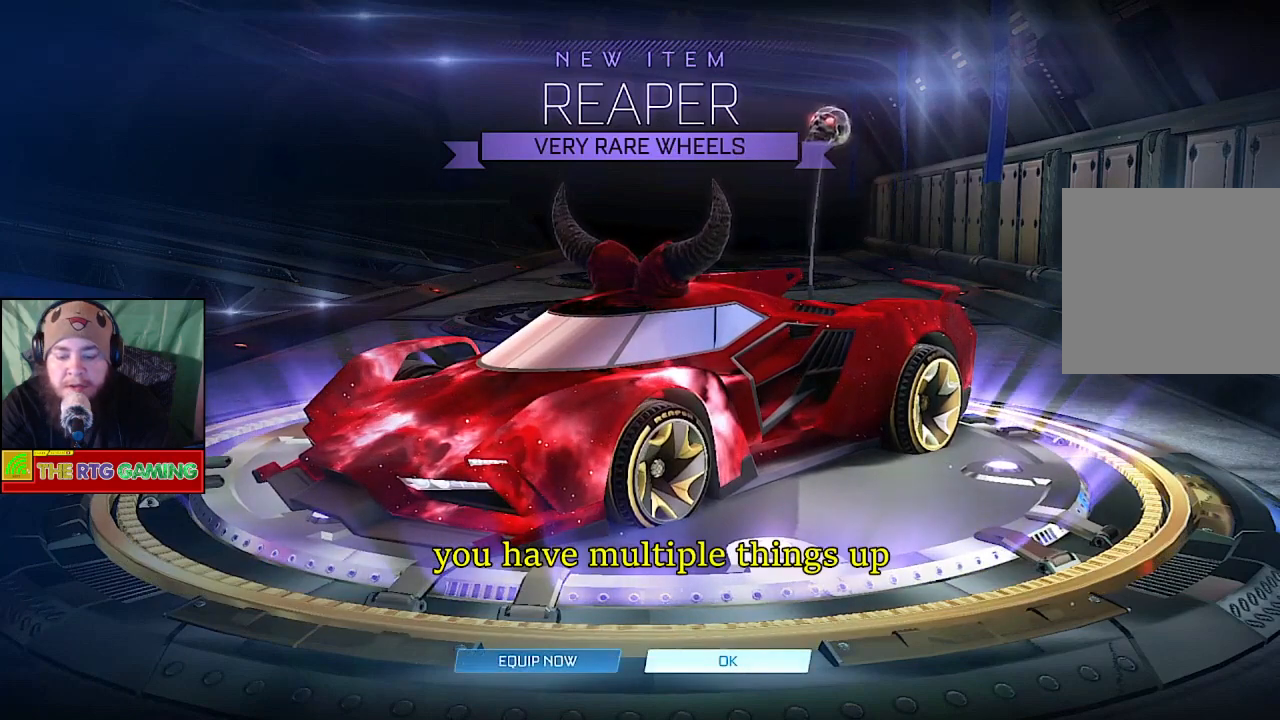
{"buttons": [], "left_stick": "center", "right_stick": "center", "events": [[17, "CROSS", "down"], [233, "CROSS", "up"]]}
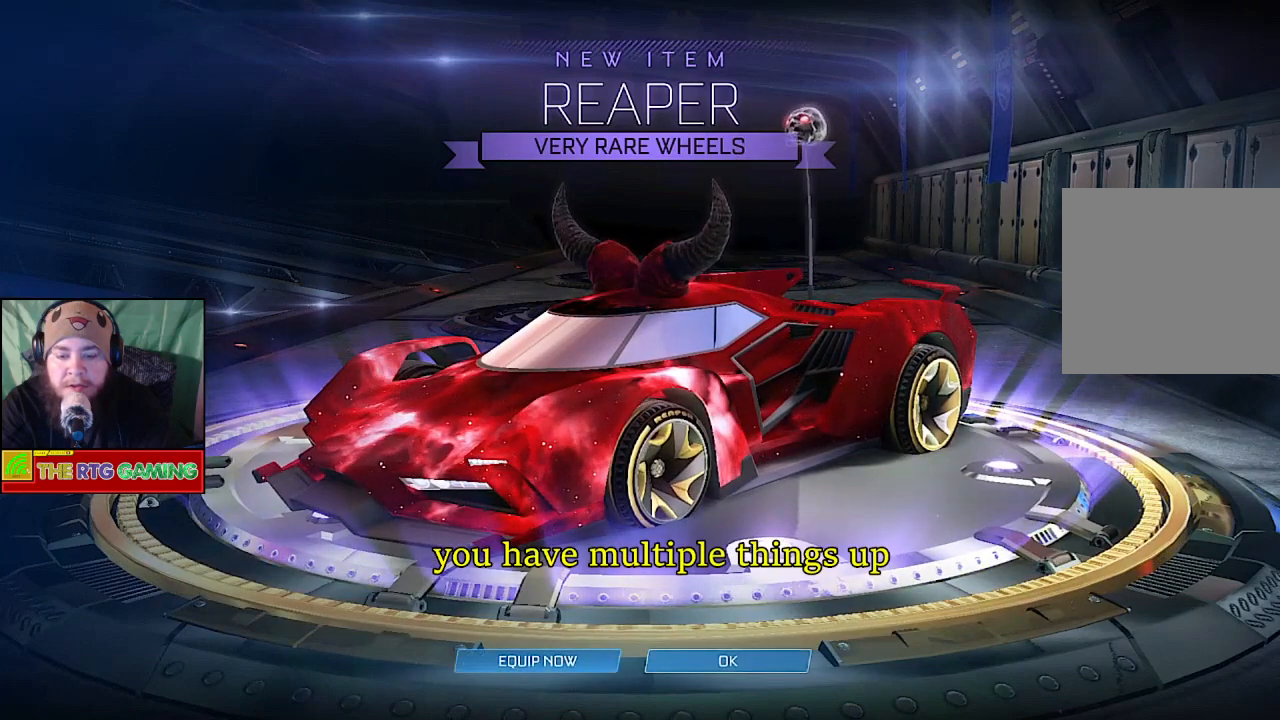
{"buttons": [], "left_stick": "center", "right_stick": "center", "events": []}
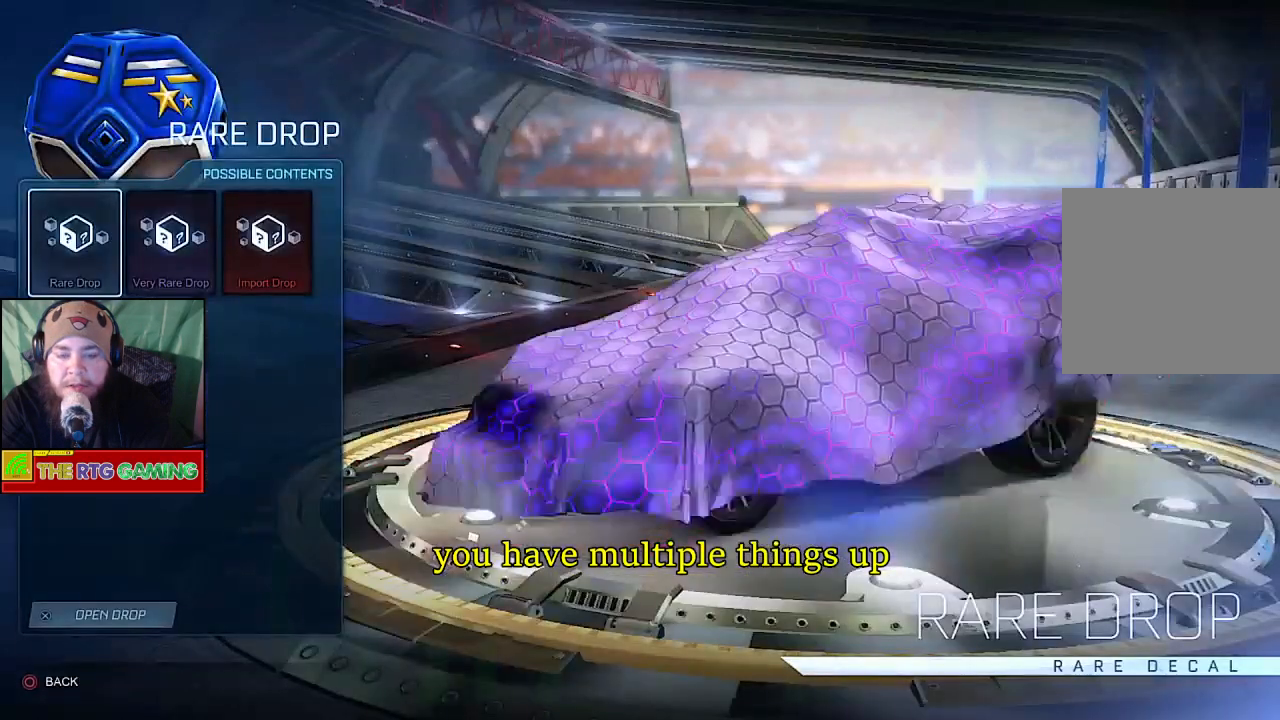
{"buttons": [], "left_stick": "center", "right_stick": "center", "events": [[50, "CIRCLE", "down"], [250, "CIRCLE", "up"]]}
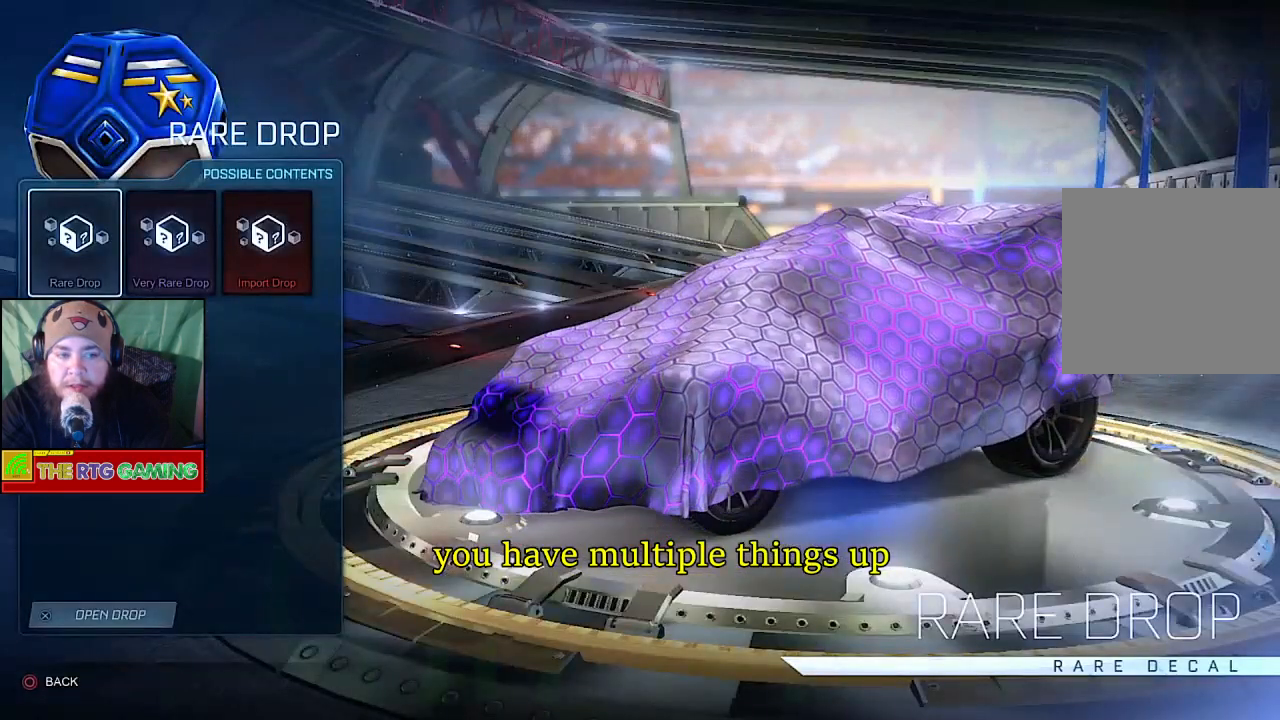
{"buttons": [], "left_stick": "center", "right_stick": "center", "events": []}
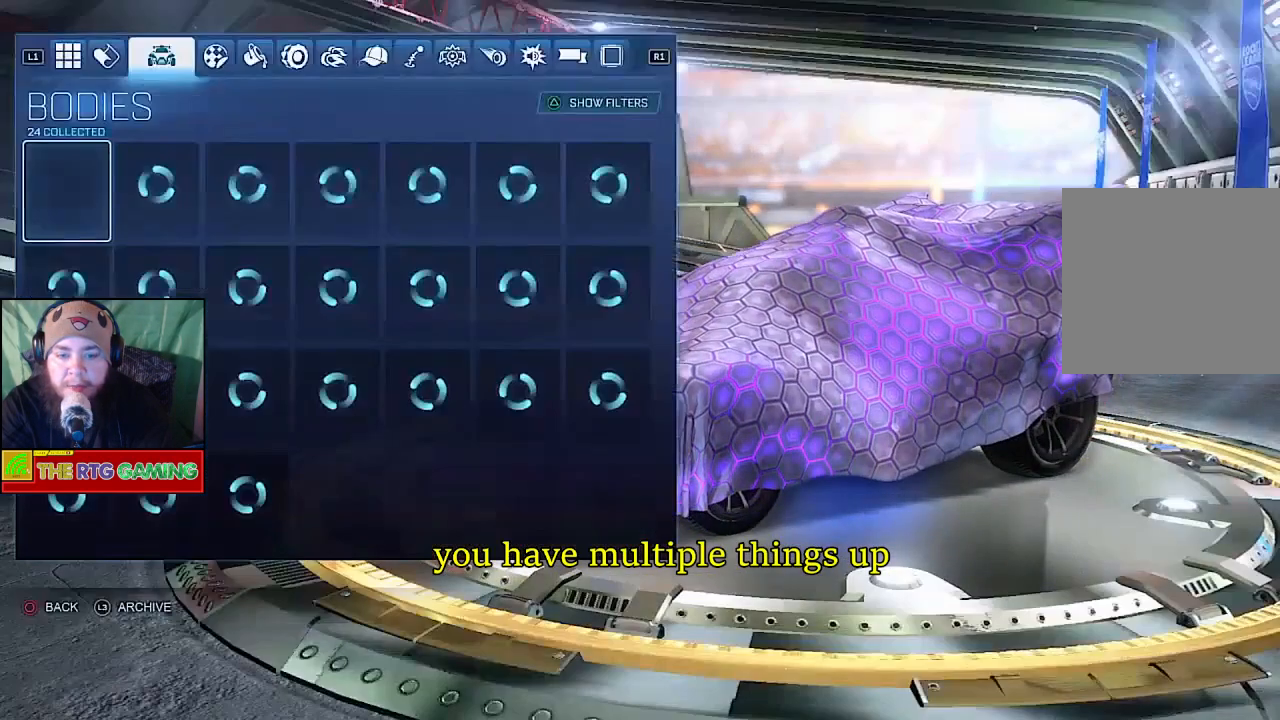
{"buttons": [], "left_stick": "center", "right_stick": "center", "events": []}
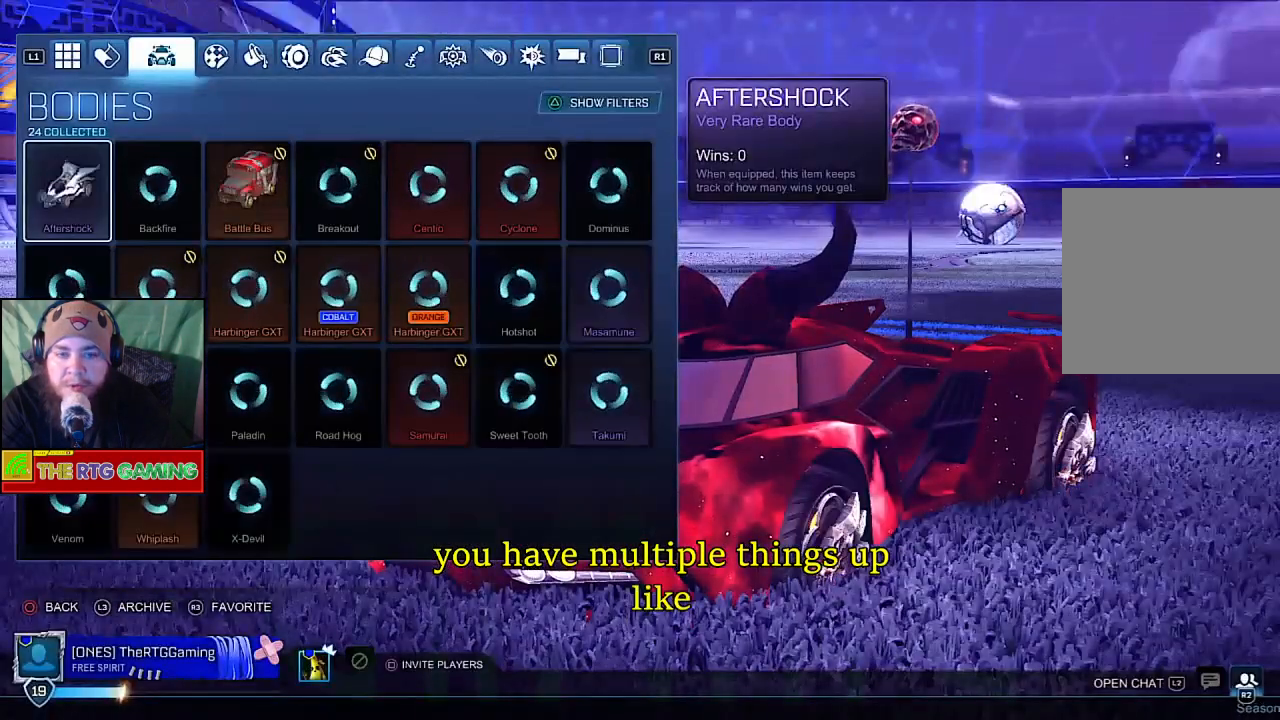
{"buttons": ["CIRCLE"], "left_stick": "center", "right_stick": "center", "events": [[417, "CIRCLE", "down"]]}
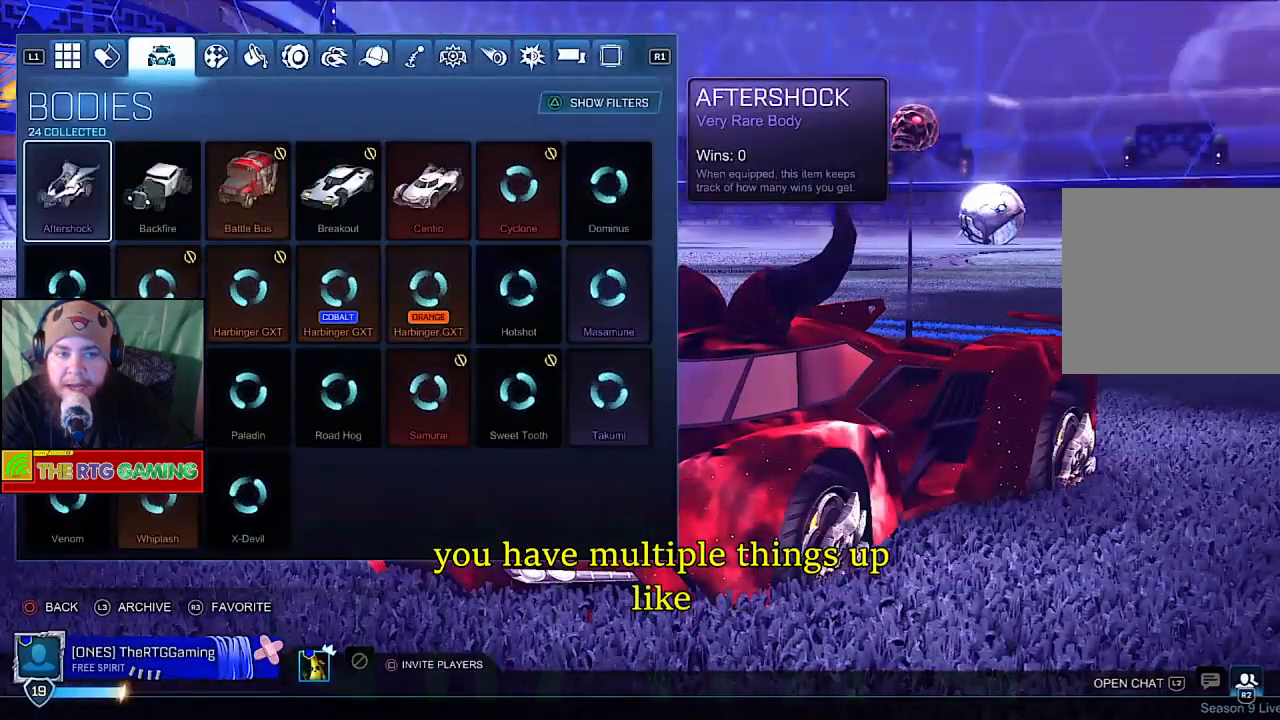
{"buttons": [], "left_stick": "center", "right_stick": "center", "events": [[133, "CIRCLE", "up"]]}
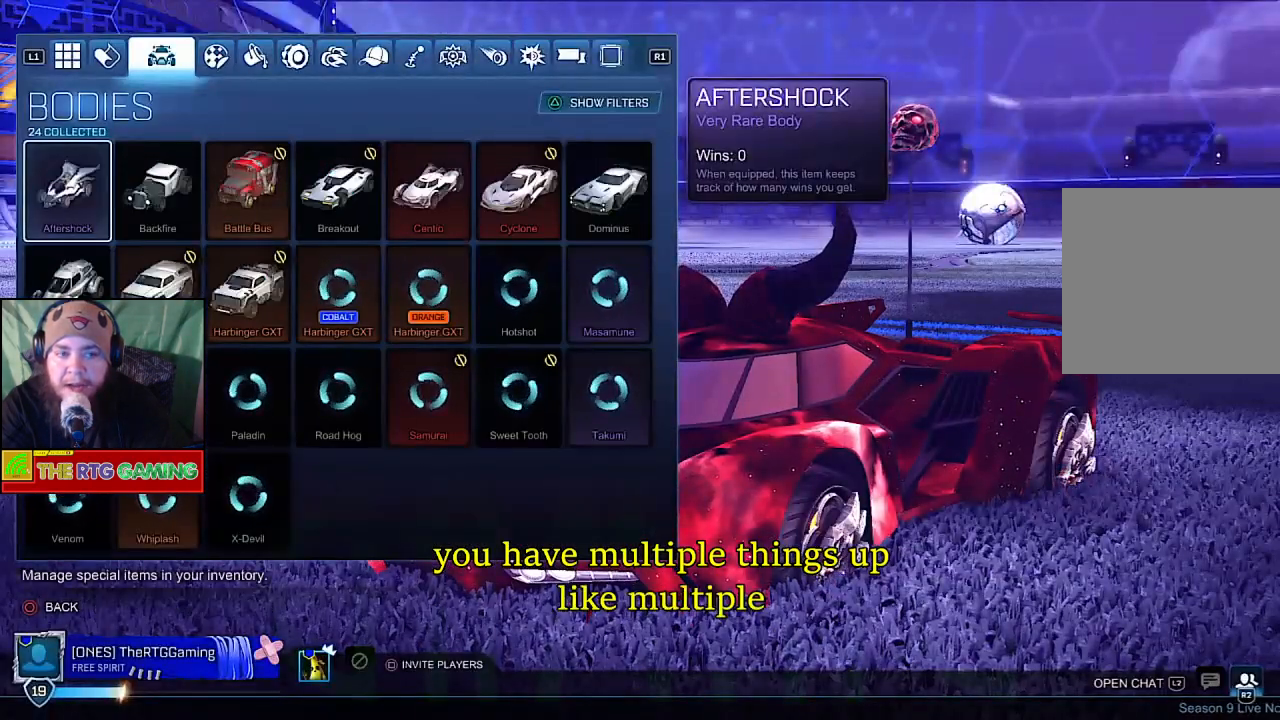
{"buttons": [], "left_stick": "center", "right_stick": "center", "events": []}
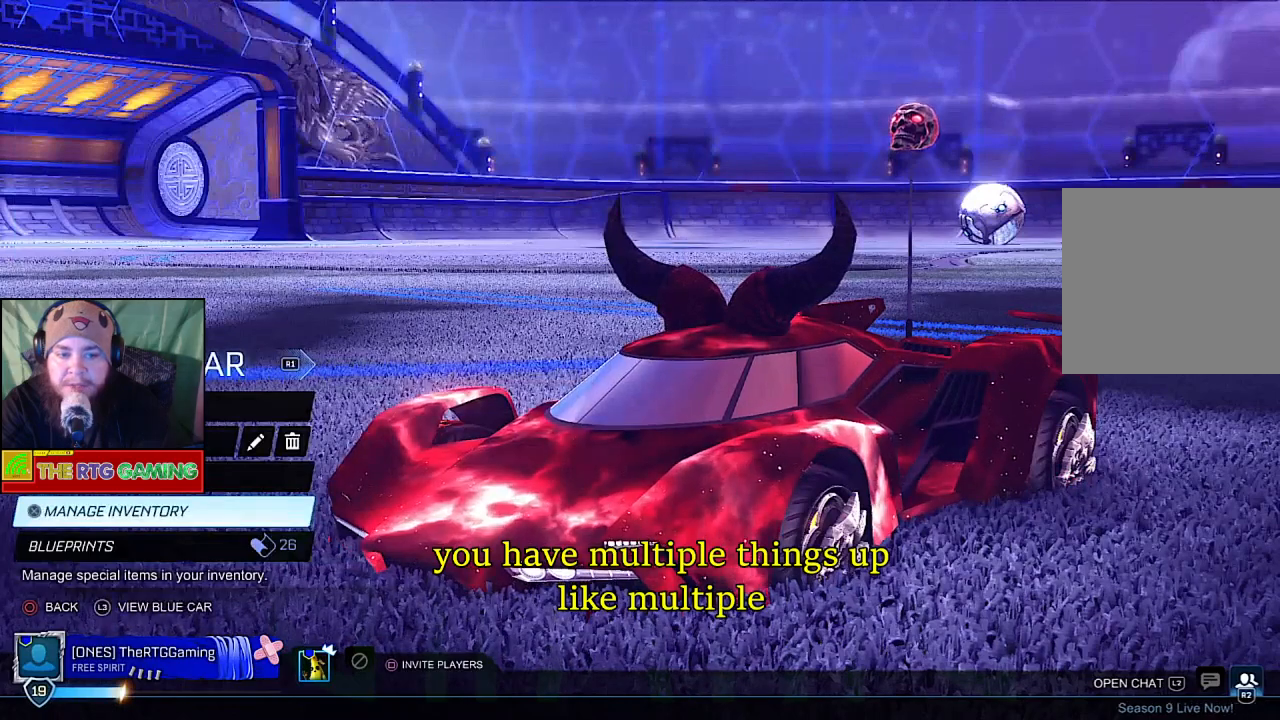
{"buttons": ["DPAD_UP"], "left_stick": "center", "right_stick": "center", "events": [[500, "DPAD_UP", "down"]]}
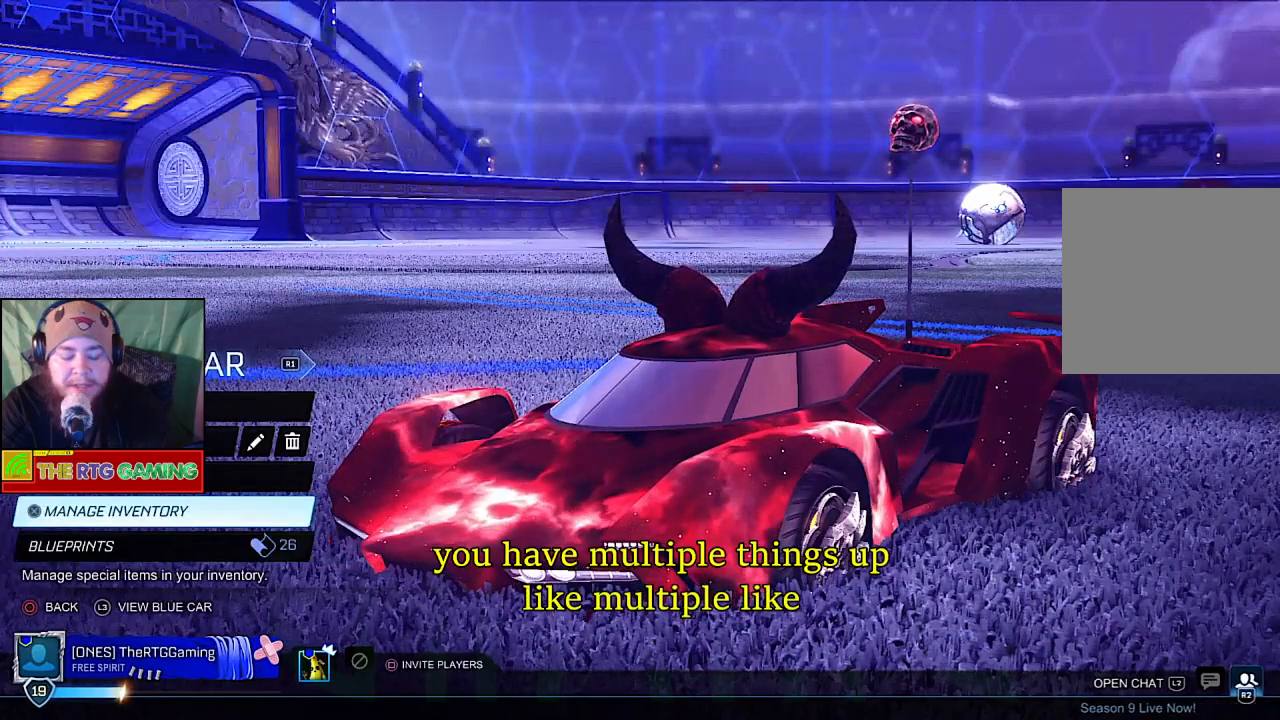
{"buttons": [], "left_stick": "center", "right_stick": "center", "events": [[150, "DPAD_UP", "up"]]}
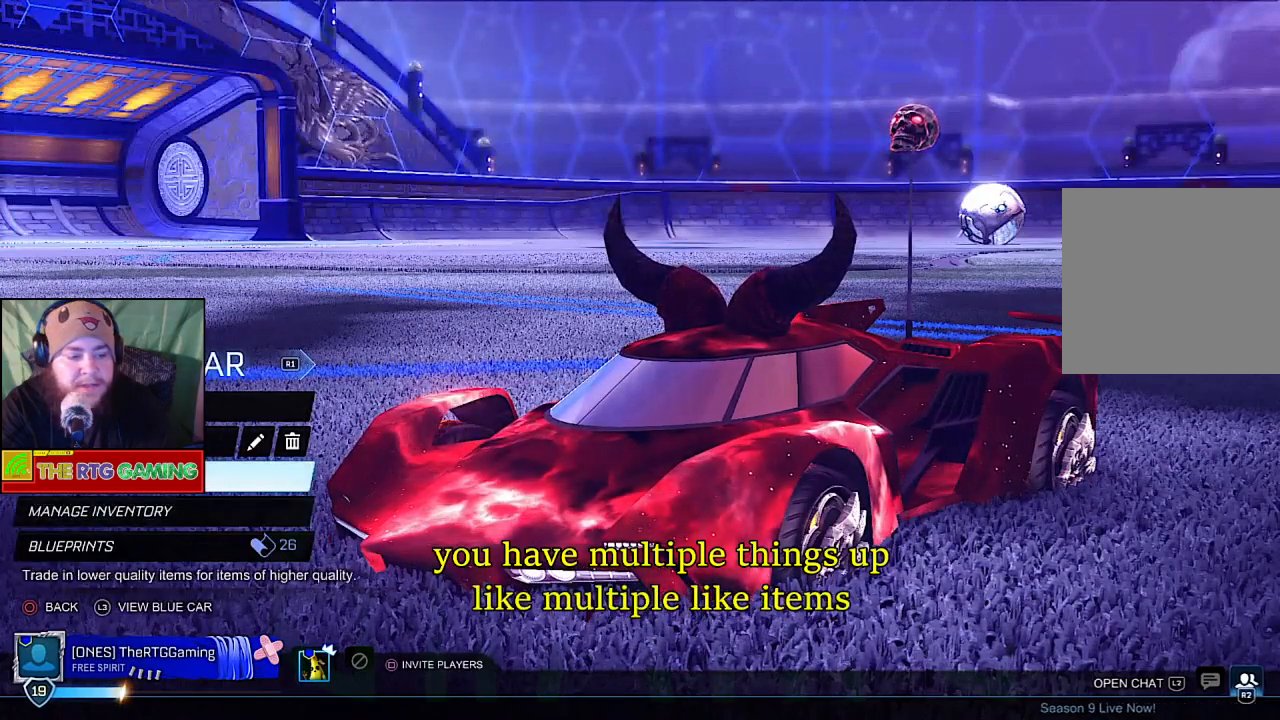
{"buttons": [], "left_stick": "center", "right_stick": "center", "events": [[317, "DPAD_DOWN", "down"], [483, "DPAD_DOWN", "up"]]}
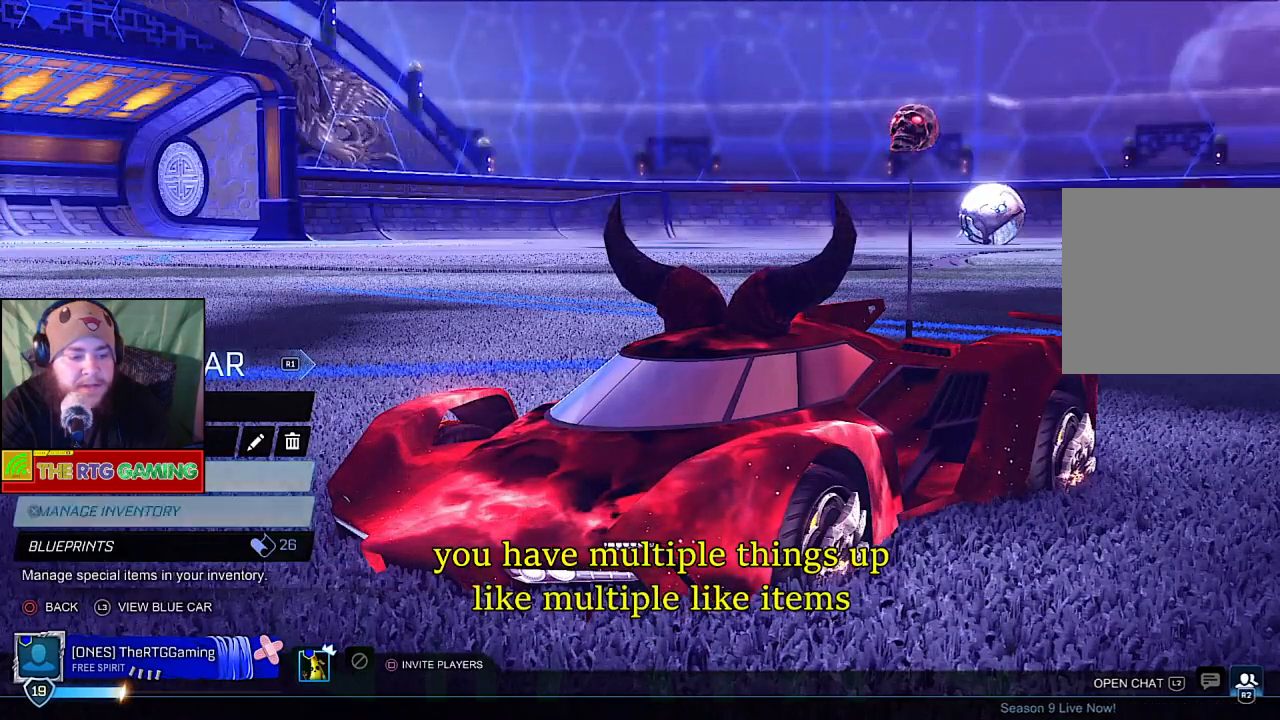
{"buttons": ["DPAD_UP"], "left_stick": "center", "right_stick": "center", "events": [[400, "DPAD_UP", "down"]]}
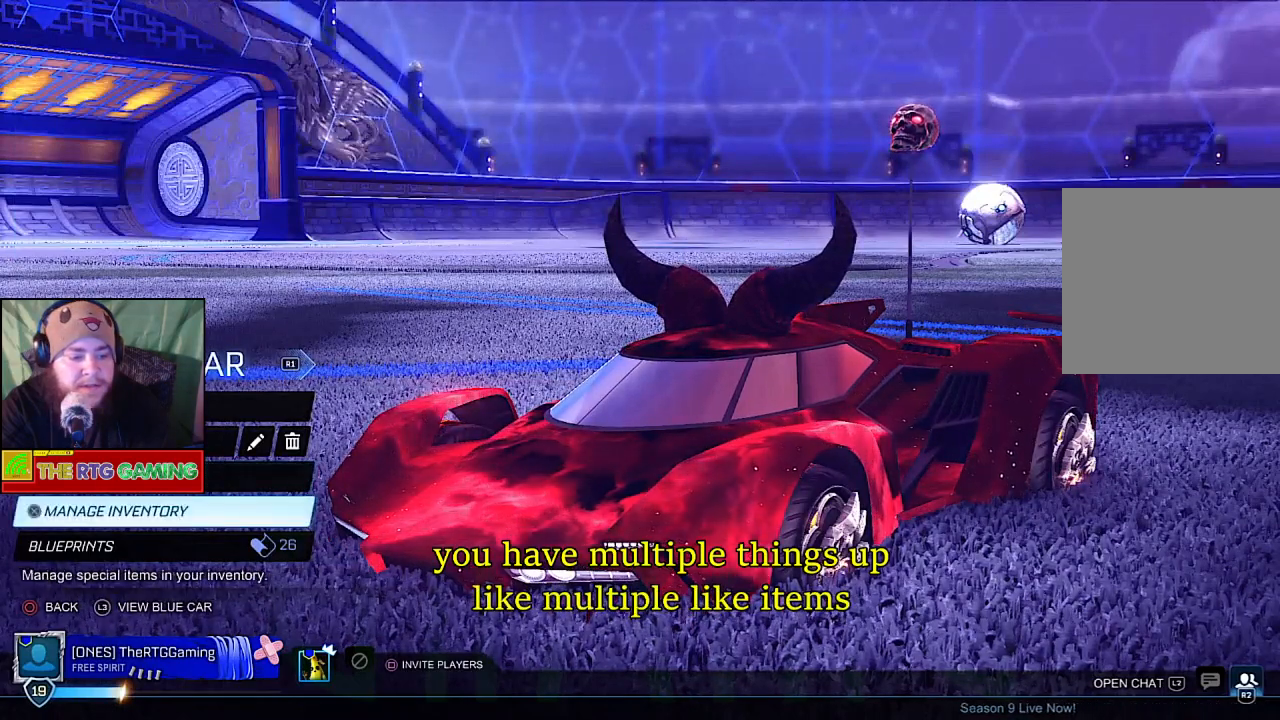
{"buttons": ["CIRCLE"], "left_stick": "center", "right_stick": "center", "events": [[50, "DPAD_UP", "up"], [417, "CIRCLE", "down"]]}
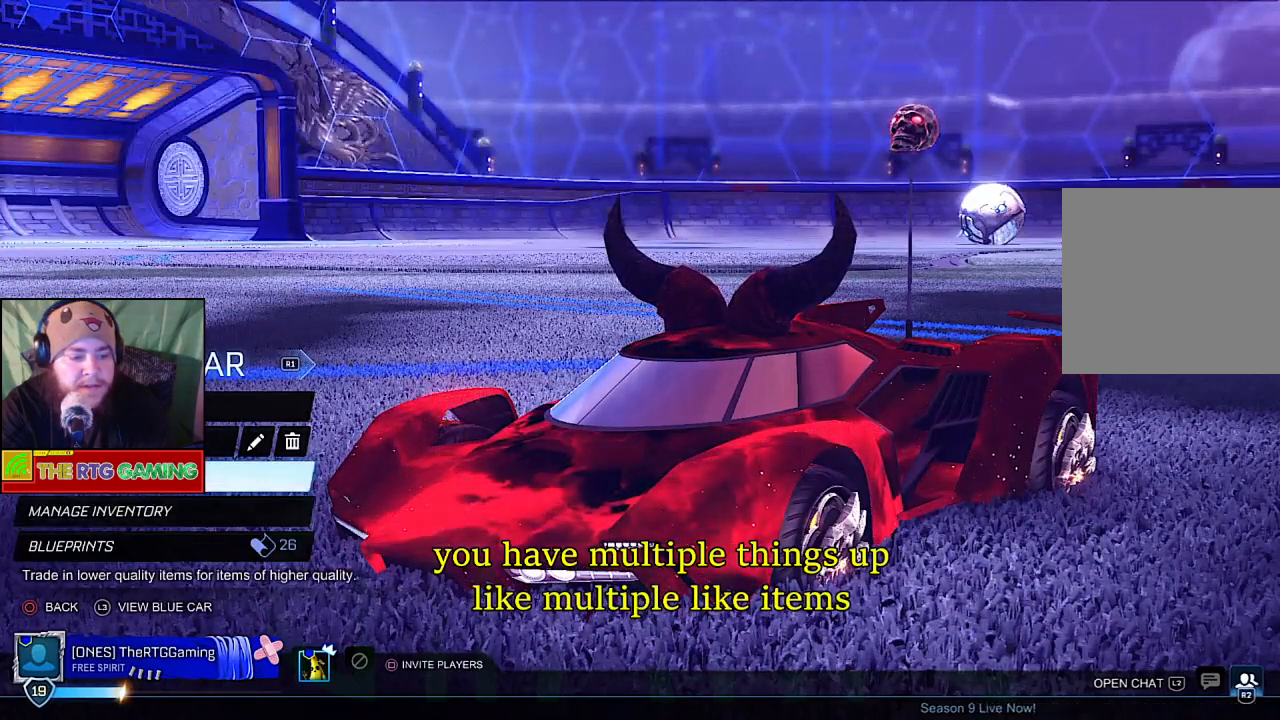
{"buttons": [], "left_stick": "center", "right_stick": "center", "events": [[83, "CIRCLE", "up"]]}
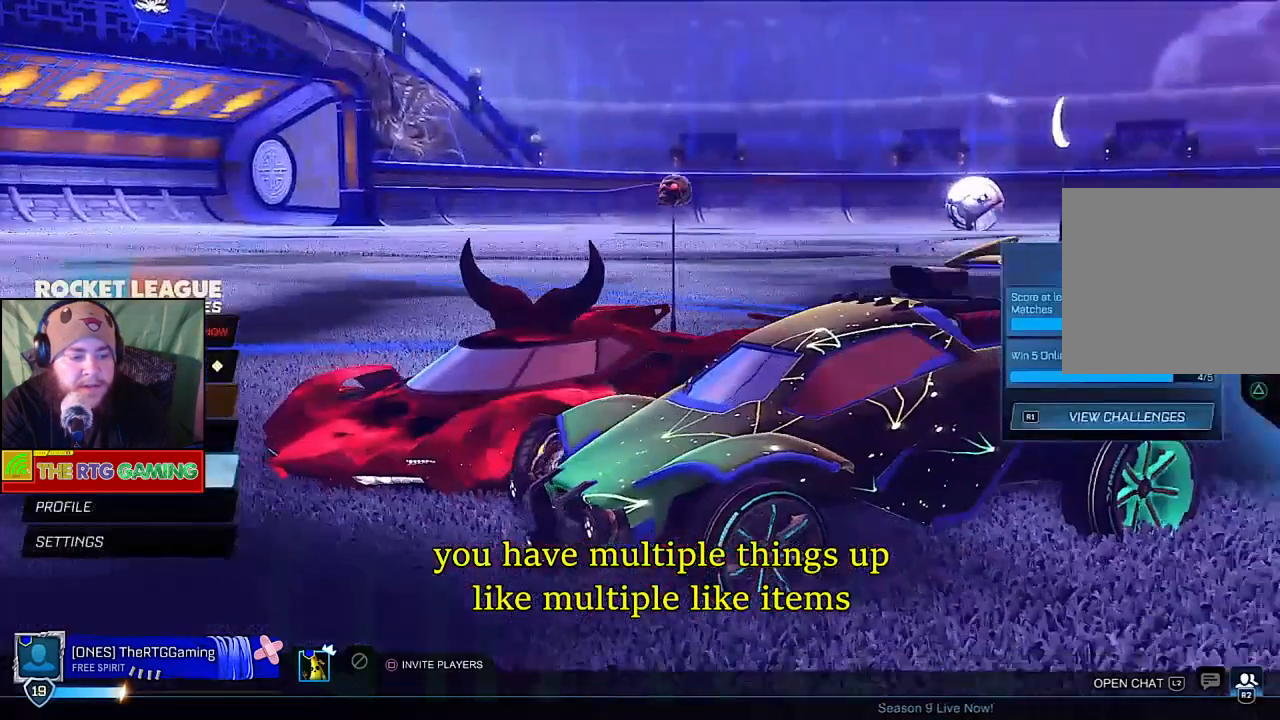
{"buttons": [], "left_stick": "center", "right_stick": "center", "events": []}
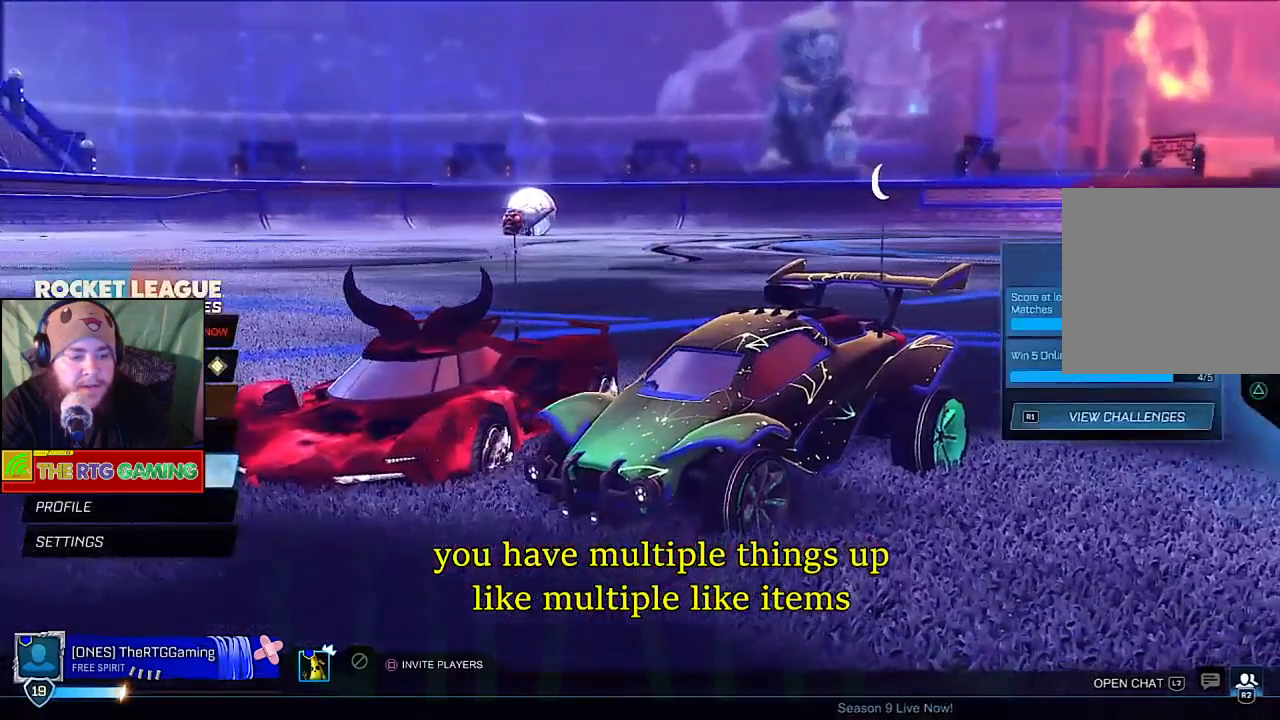
{"buttons": [], "left_stick": "center", "right_stick": "center", "events": []}
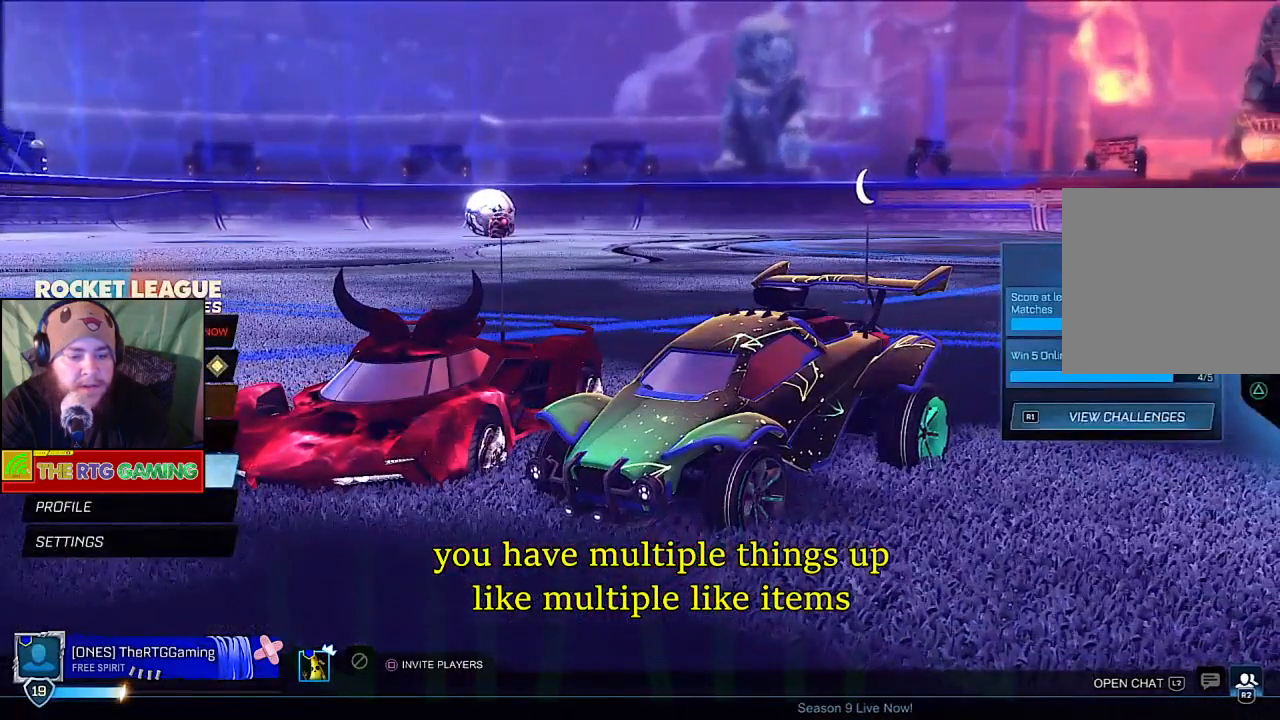
{"buttons": ["DPAD_UP"], "left_stick": "center", "right_stick": "center", "events": [[317, "DPAD_UP", "down"]]}